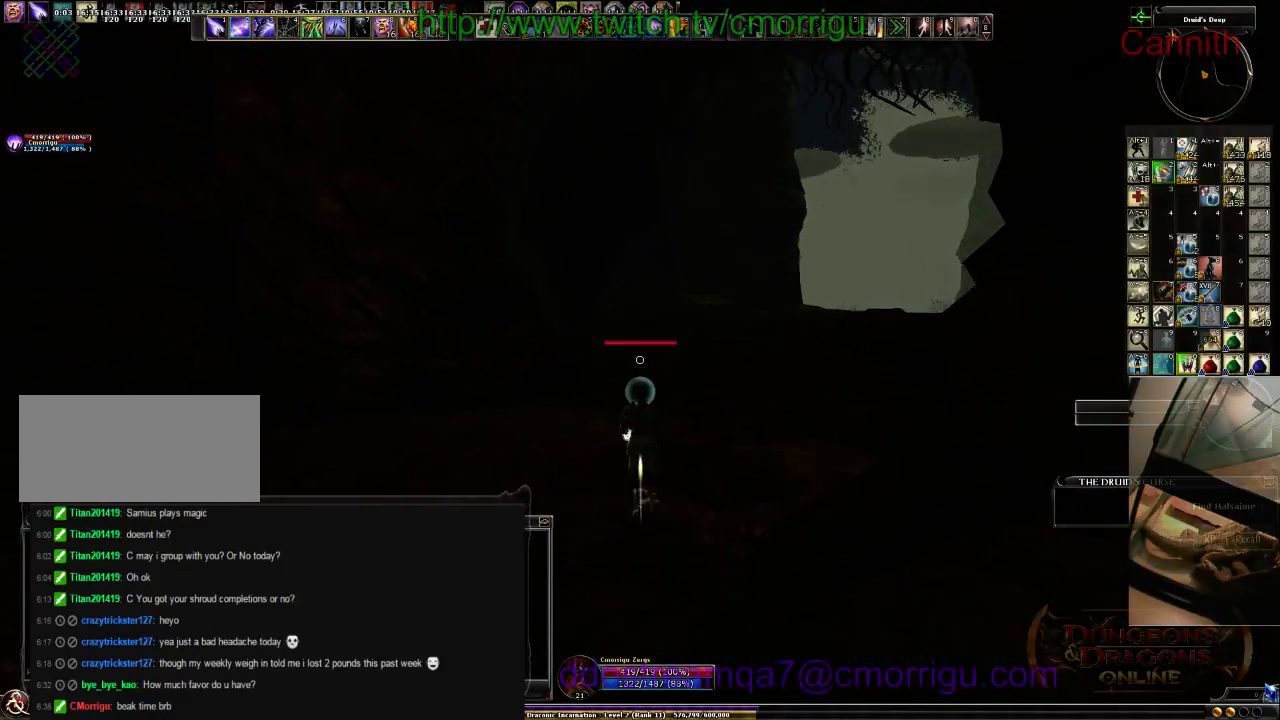
Gameplay with keyboard; each line is a JSON object with the keys held at the frame after it. "events" lists presses ("down") and releases ("up") of ".", "/", "0", "1", "2", "3", "4", "5", "6", "7", "8", "9", "a", "b", "backslash", "backspace", "c", "caps_lock", "comma", "ctrl_l", "ctrl_r", "d", "e", "equals", "escape", "f", "f1", "f10", "f11", "f12", "f2", "f3", "f4", "f5", "f6", "f7", "f8", "f9", "g", "h", "i", "j", "k", "l", "lbracket", "m", "minus", "n", "o", "p", "q", "quote", "r", "rbracket", "return", "s", "semicolon", "shift_l", "shift_r", "space", "t", "tab", "tilde", "u", "v", "w", "x", "y" and "z" between this image and that frame as [ms after this image, input, new state], when the widget could be followed in between. No other keys are recorded. Mouse input is not recorded.
{"keys": ["w"], "events": []}
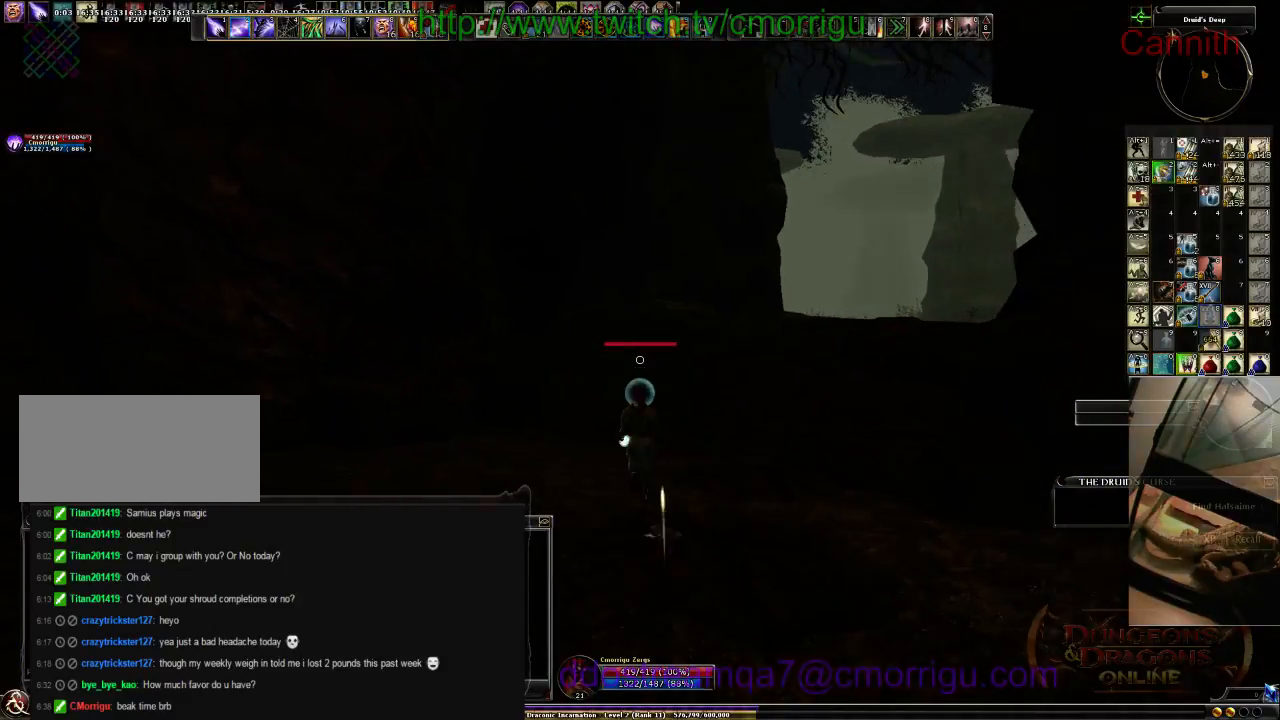
{"keys": ["w"], "events": []}
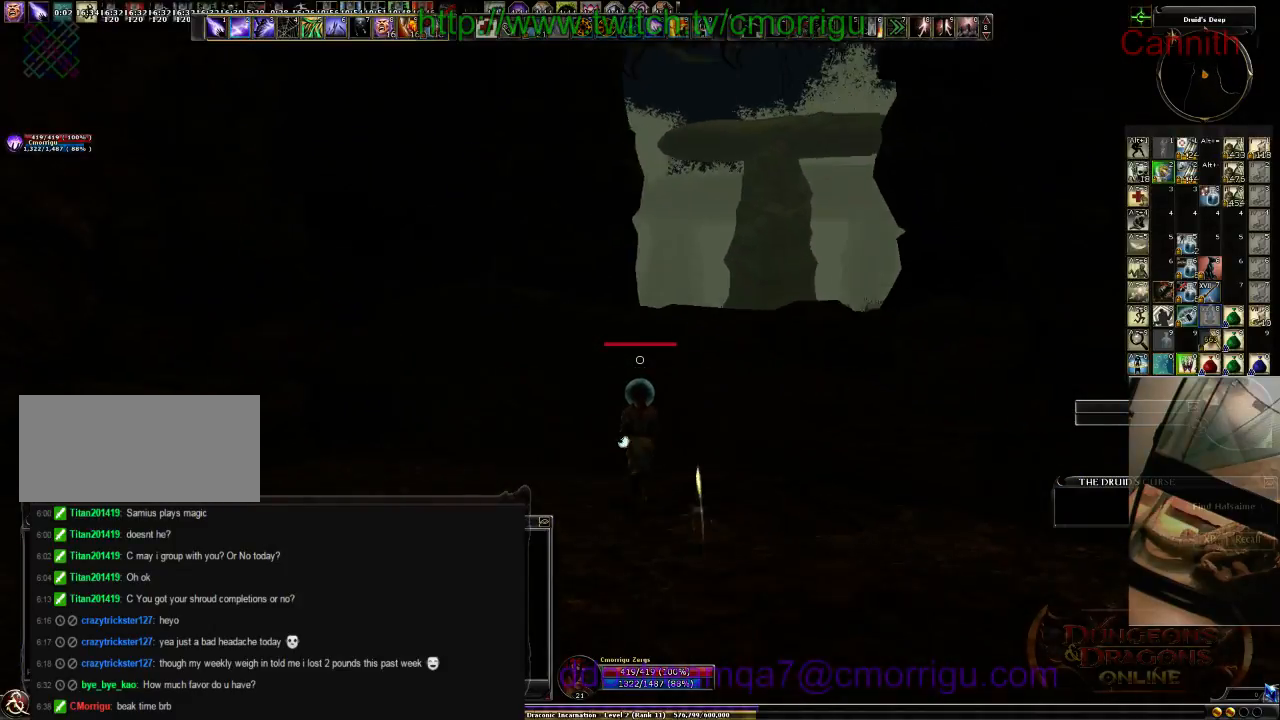
{"keys": ["w"], "events": []}
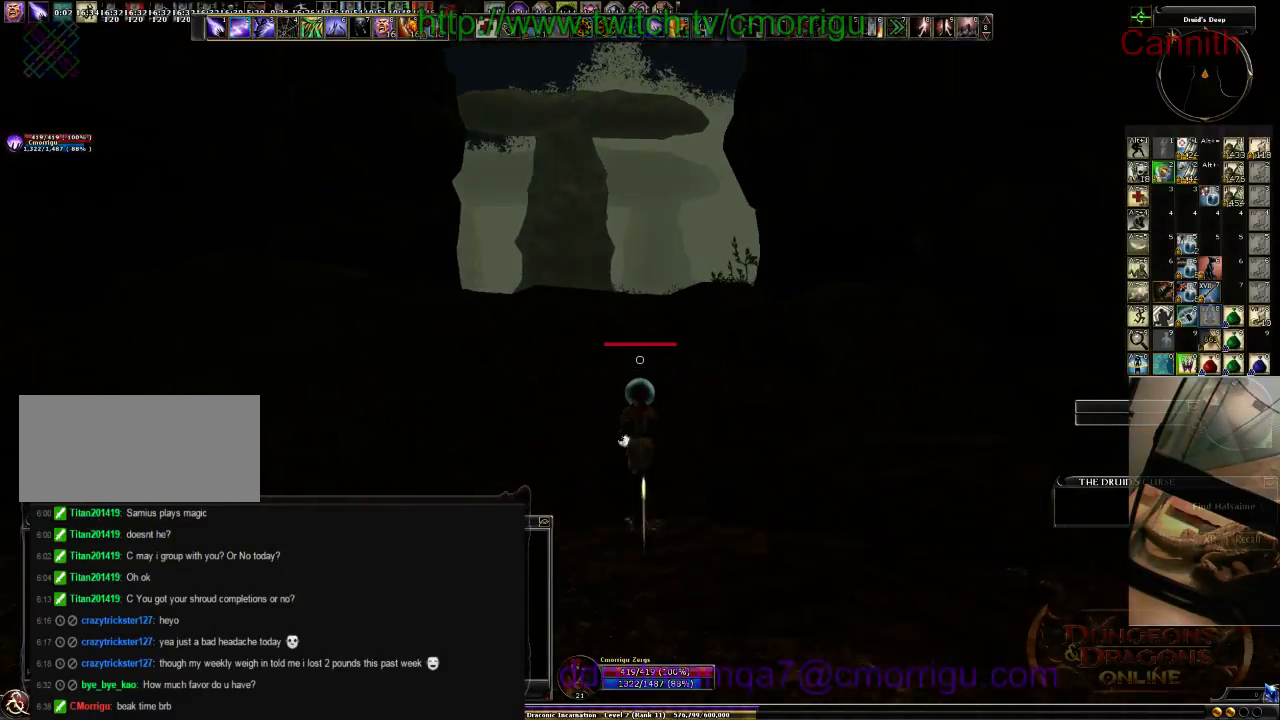
{"keys": ["w"], "events": []}
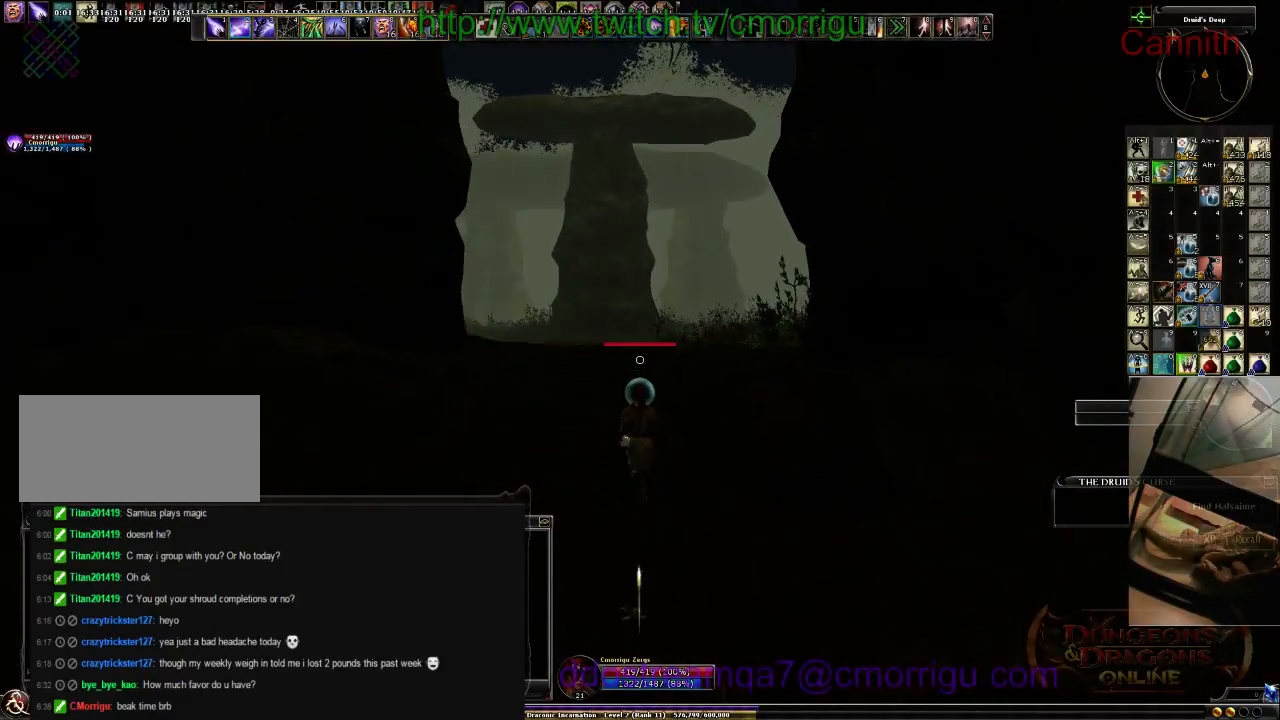
{"keys": ["w"], "events": []}
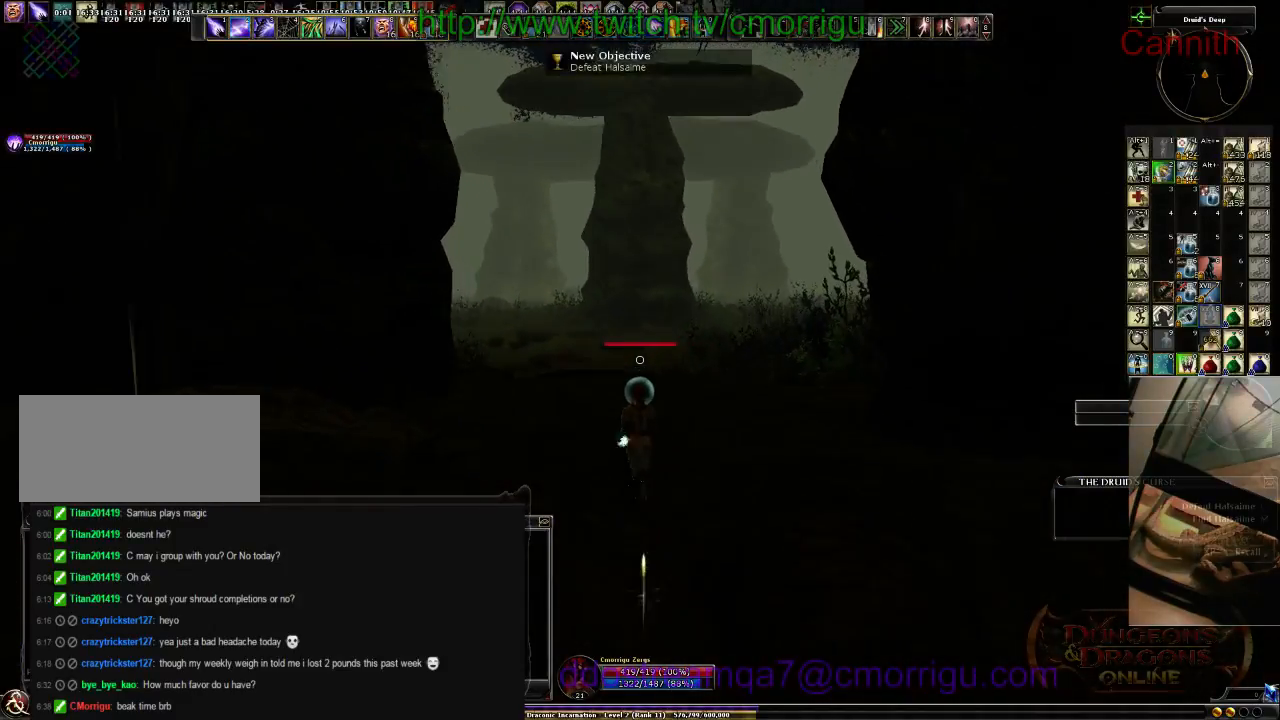
{"keys": ["w"], "events": []}
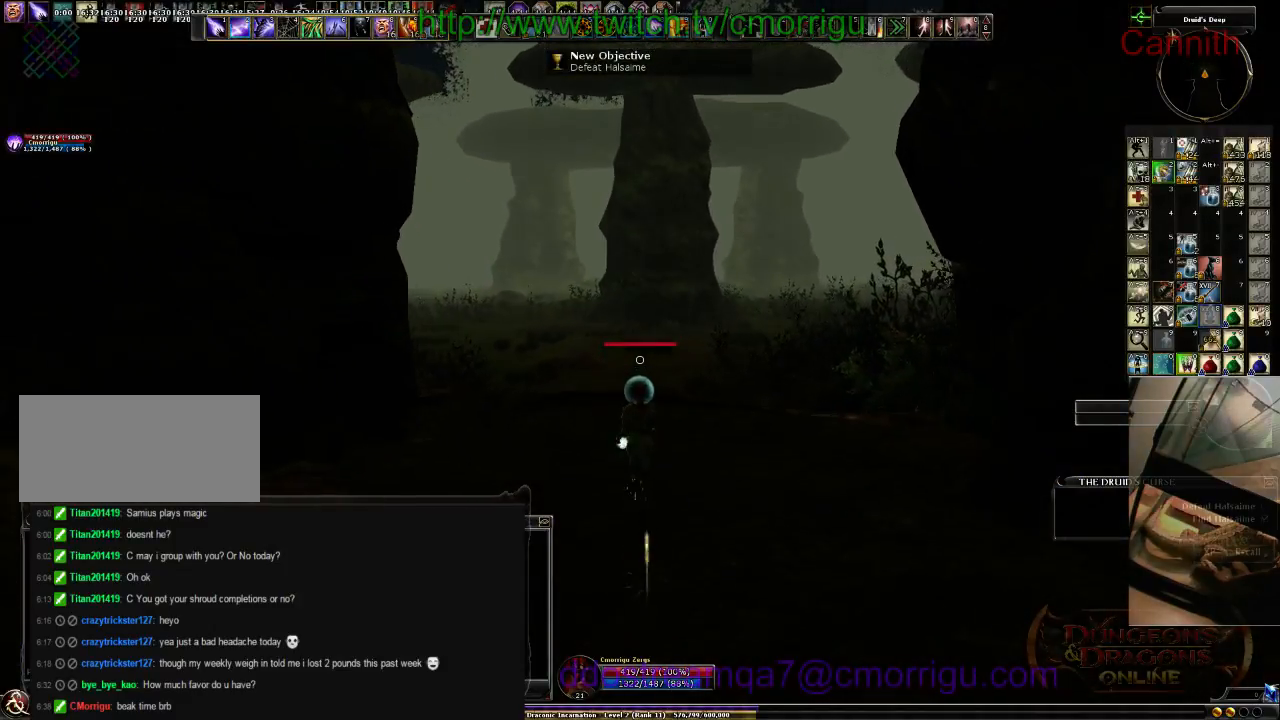
{"keys": ["w"], "events": []}
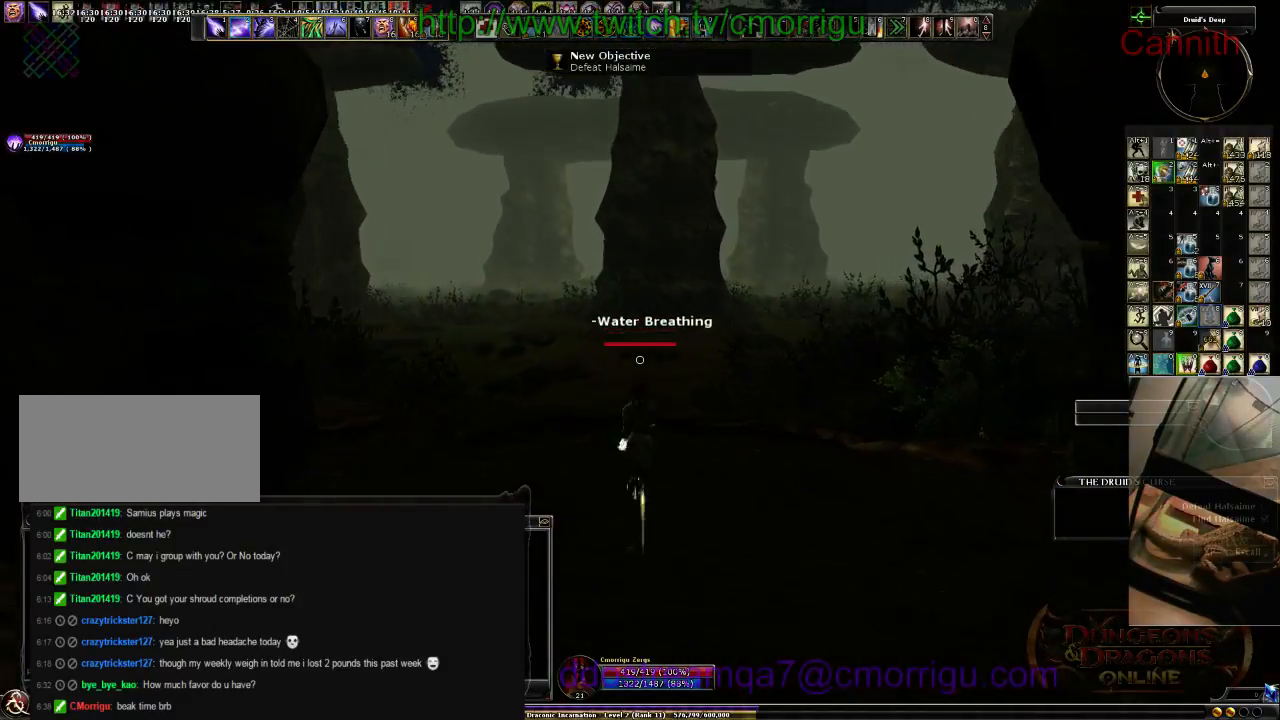
{"keys": ["w"], "events": []}
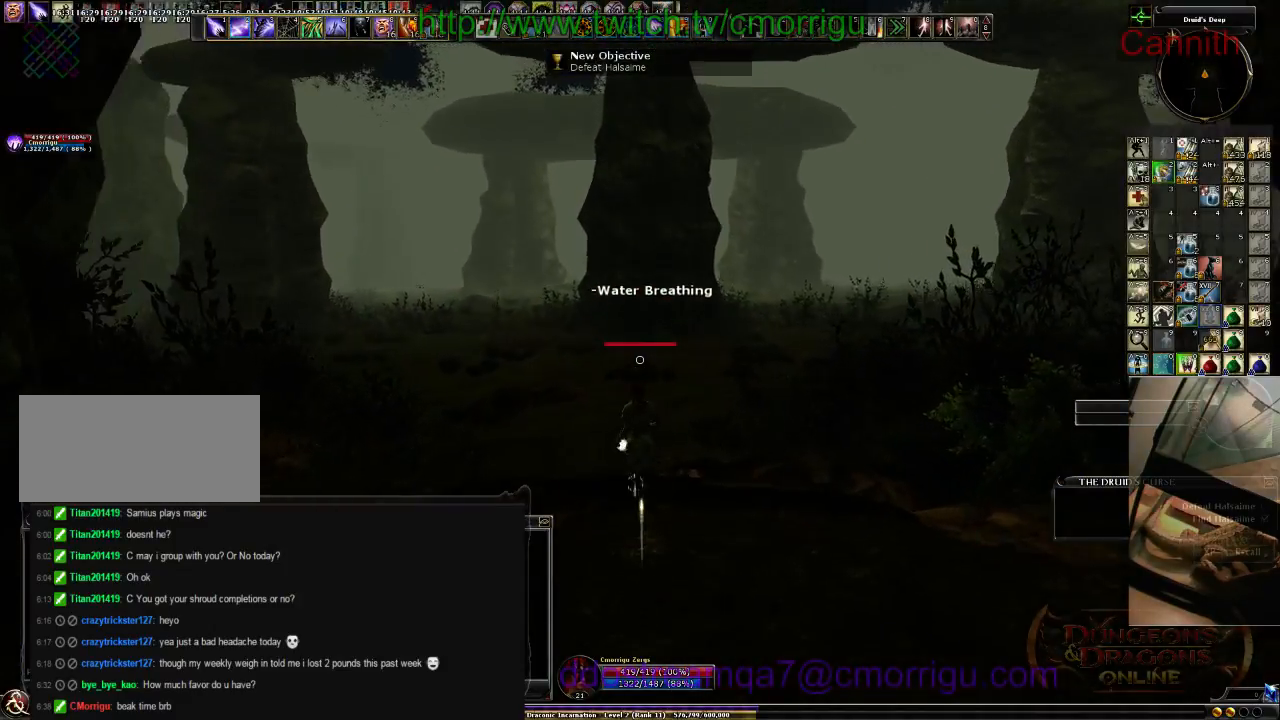
{"keys": ["w"], "events": []}
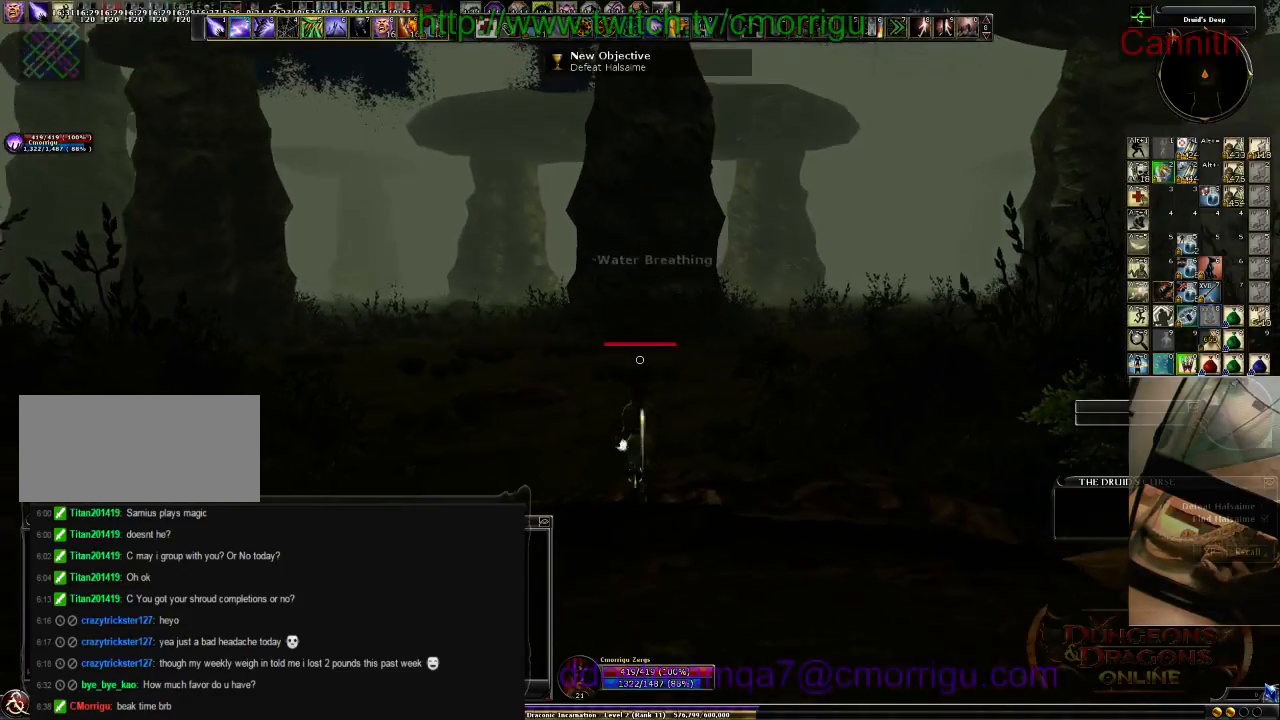
{"keys": ["w"], "events": []}
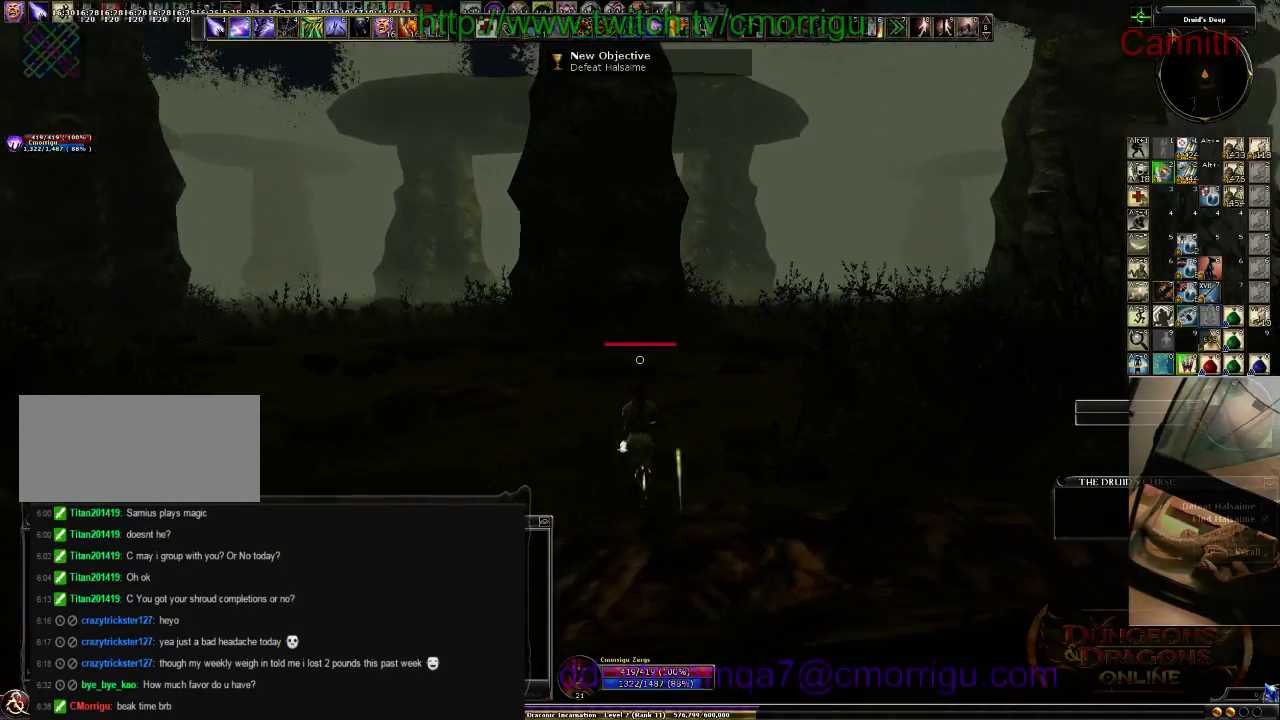
{"keys": ["w"], "events": []}
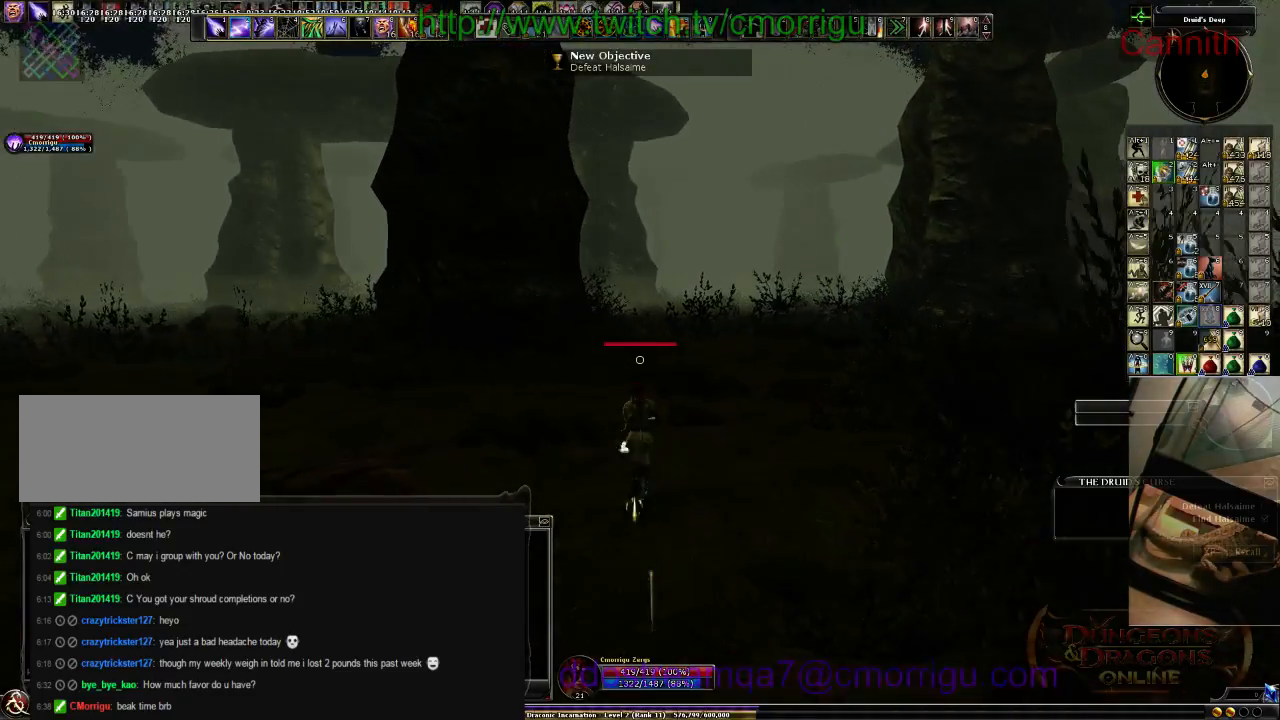
{"keys": ["w"], "events": []}
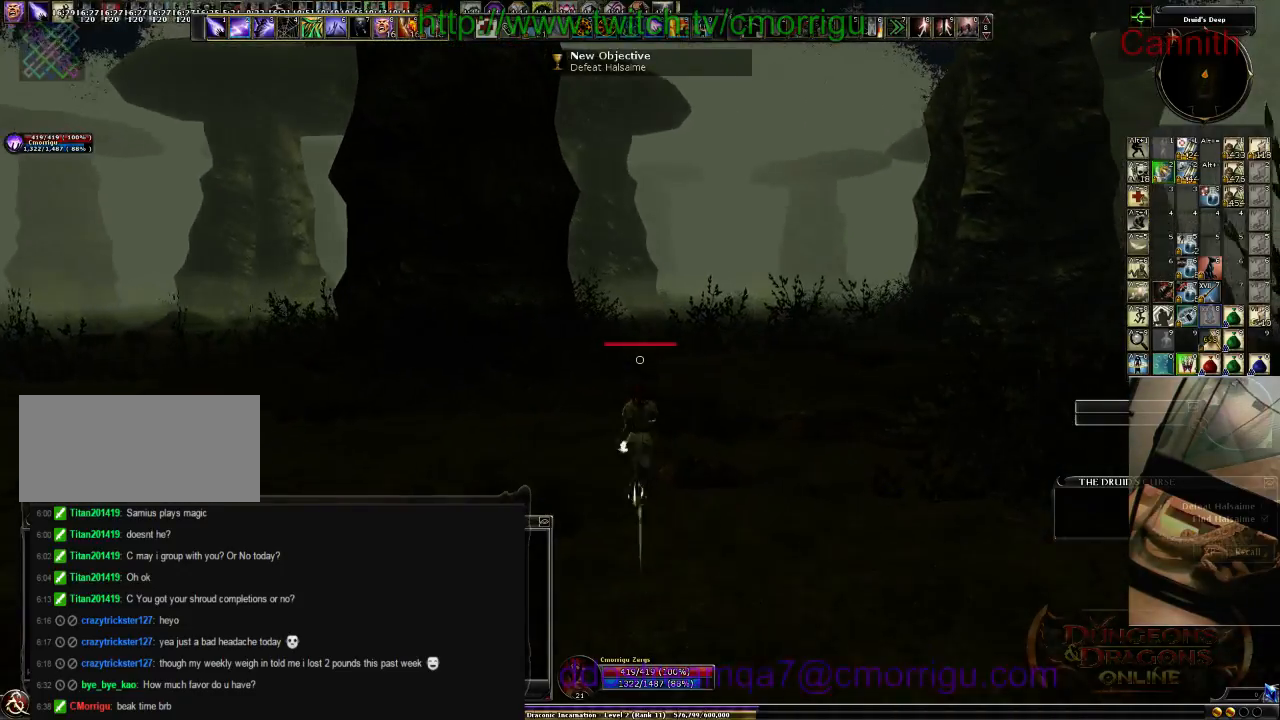
{"keys": ["w"], "events": []}
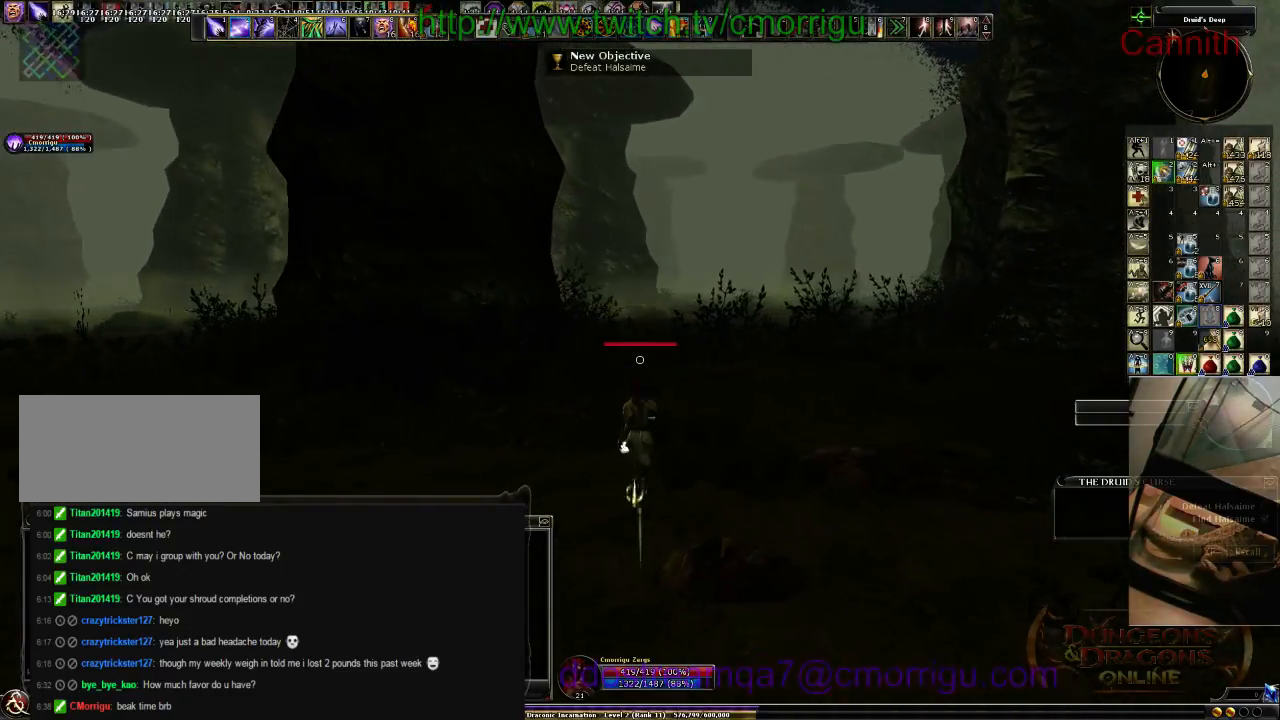
{"keys": ["w"], "events": []}
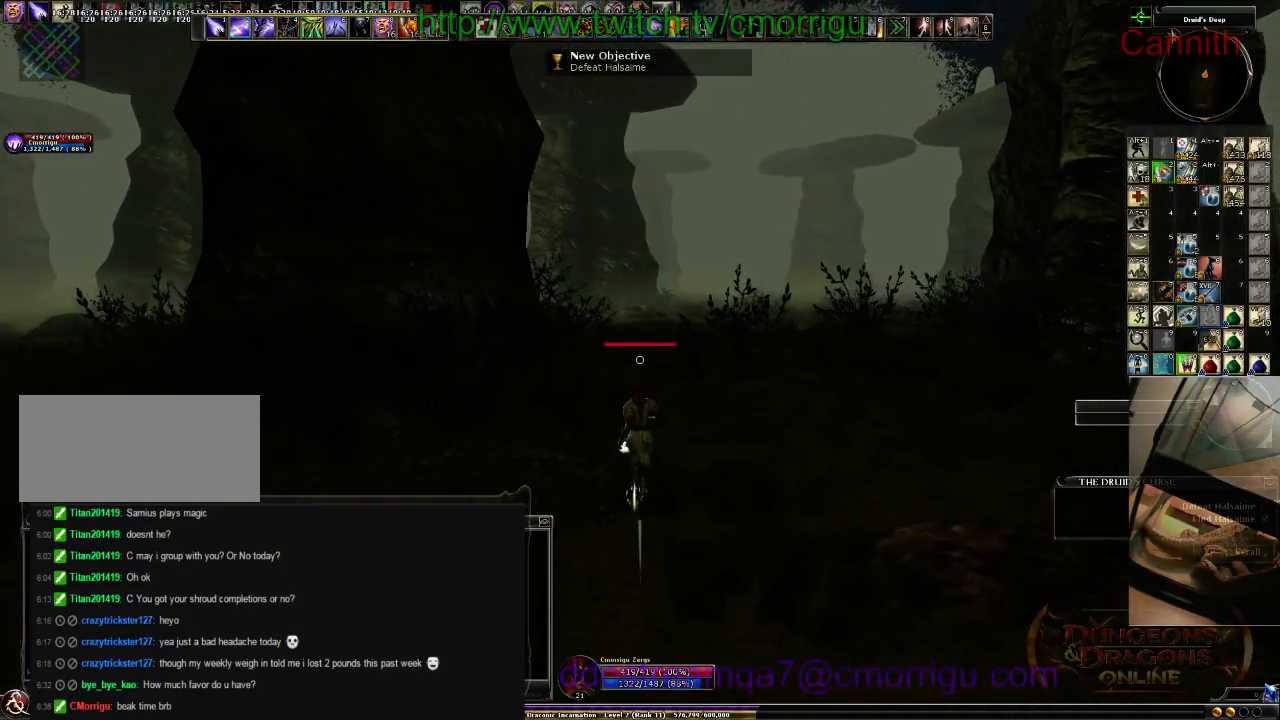
{"keys": ["w"], "events": []}
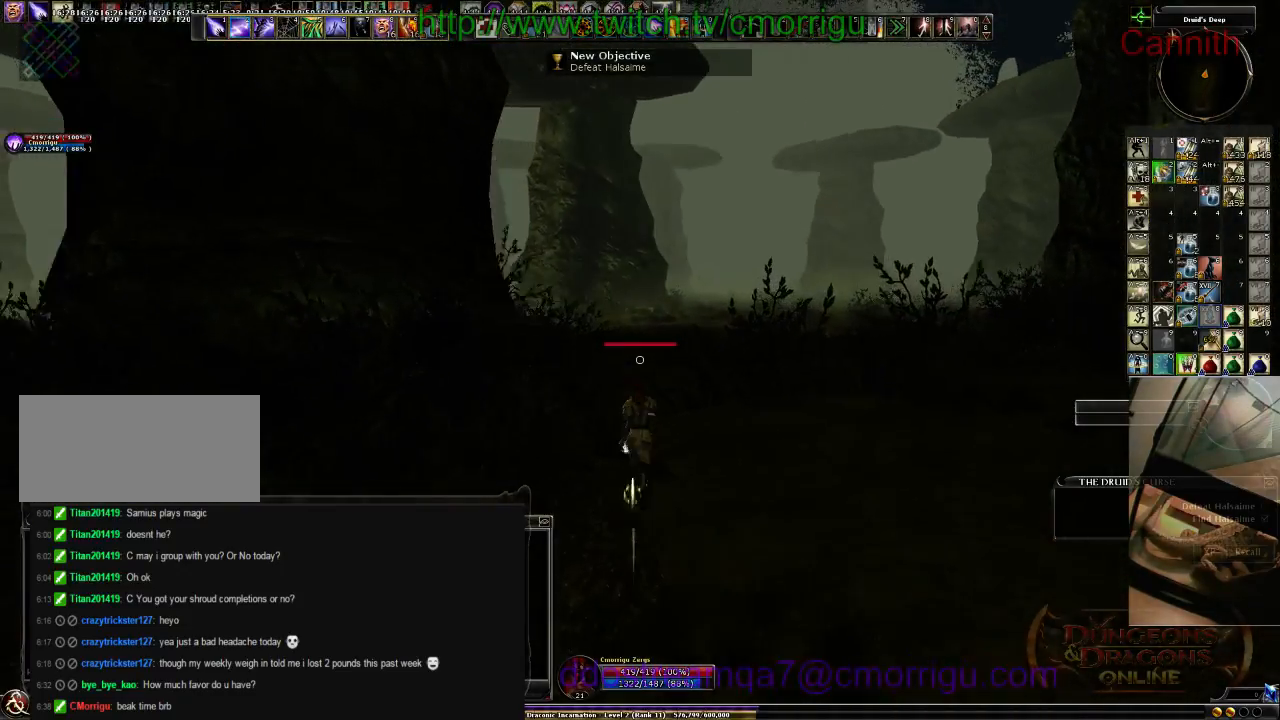
{"keys": ["w"], "events": []}
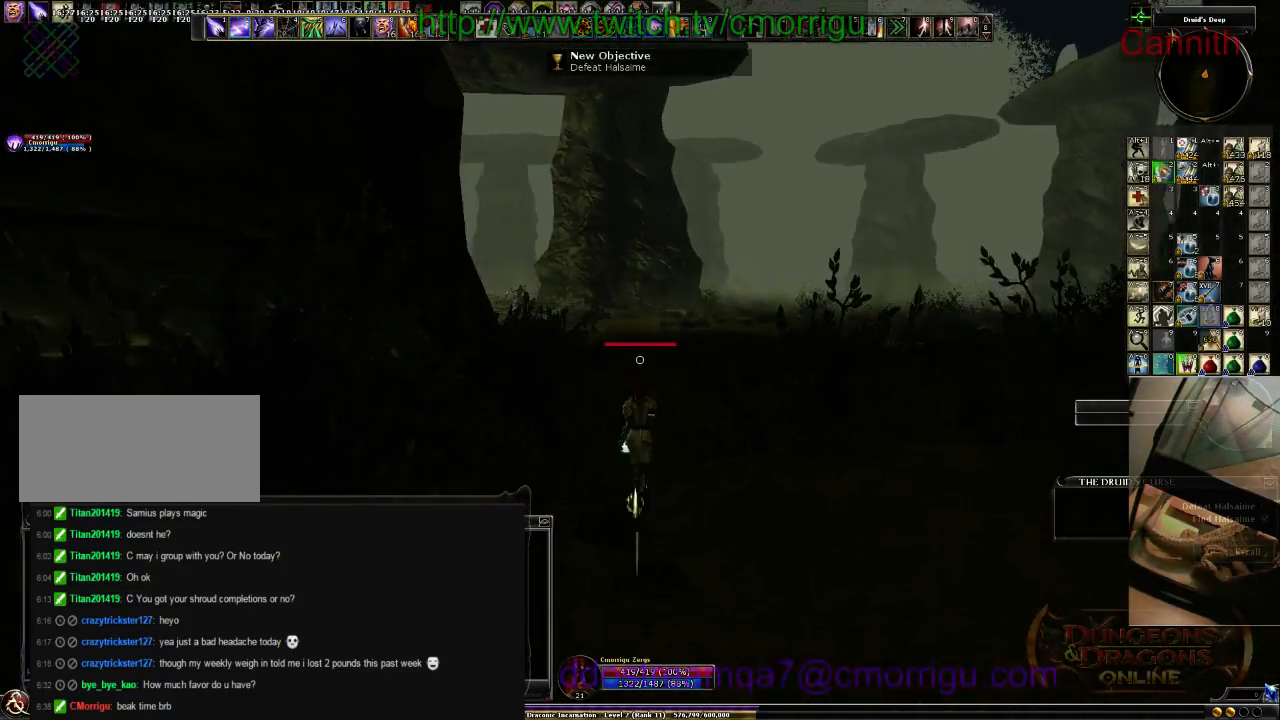
{"keys": ["w"], "events": []}
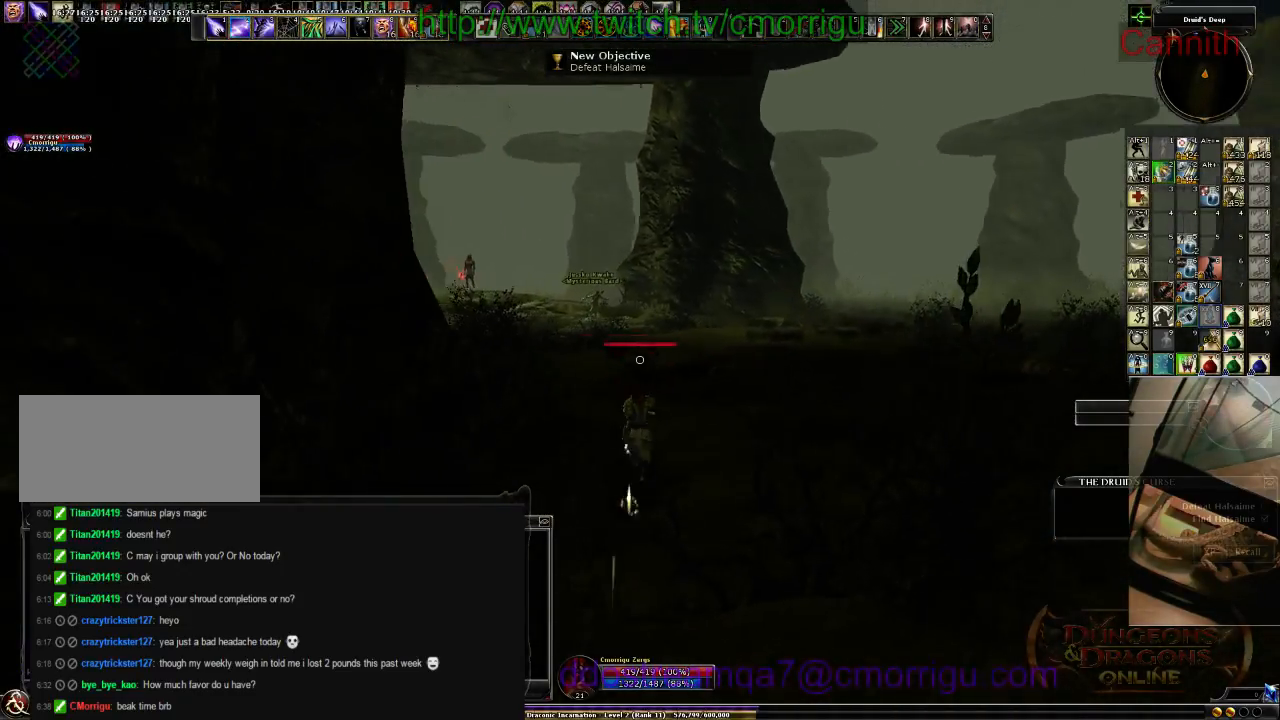
{"keys": ["w"], "events": []}
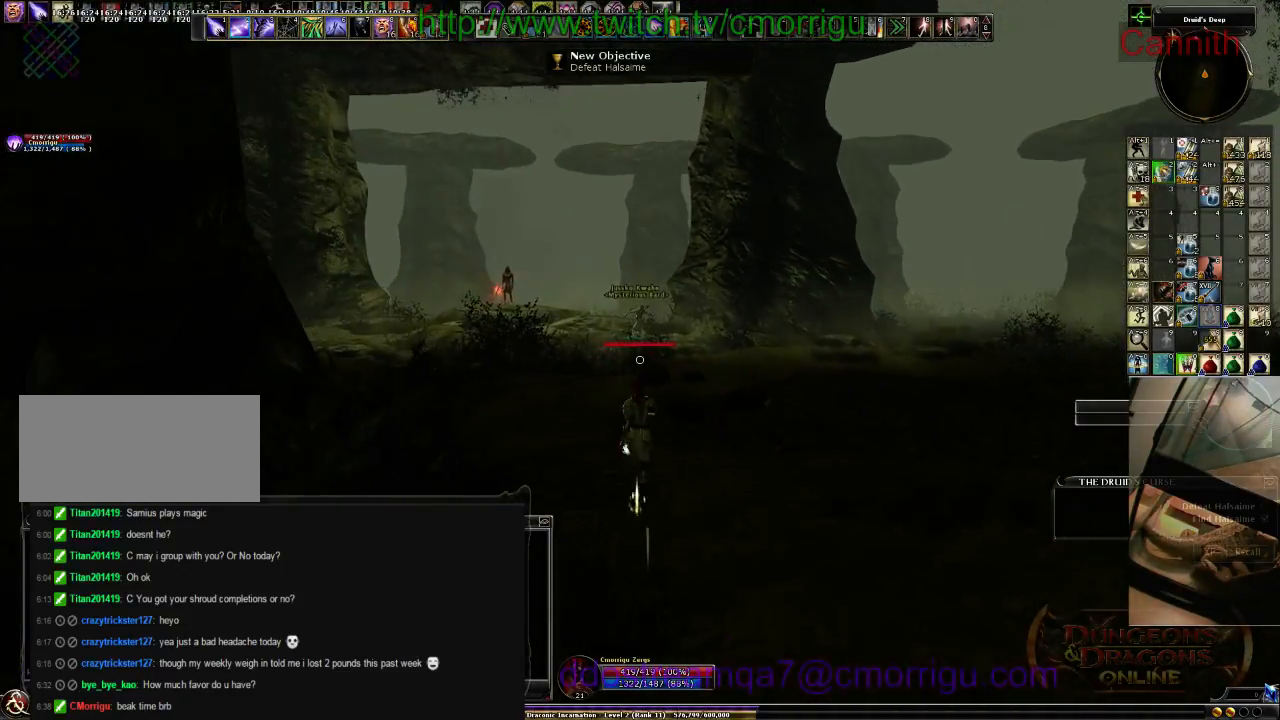
{"keys": ["w"], "events": []}
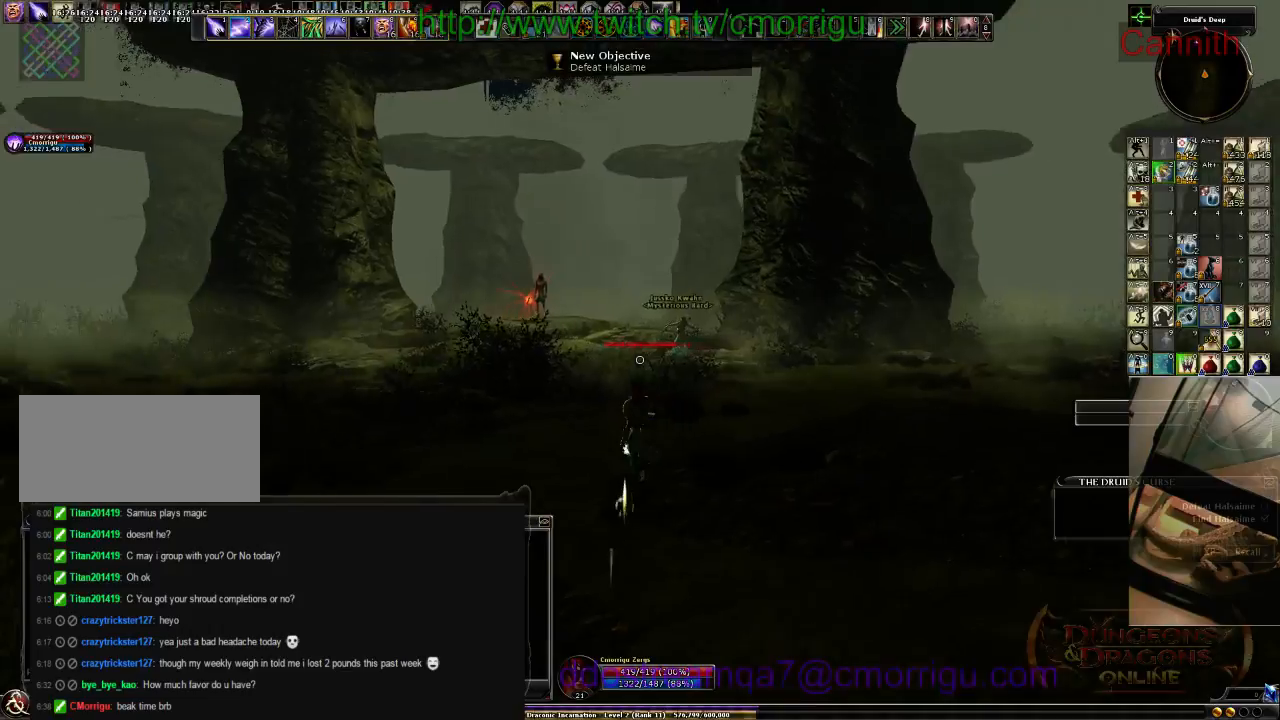
{"keys": ["tab", "w"], "events": [[366, "tab", "down"]]}
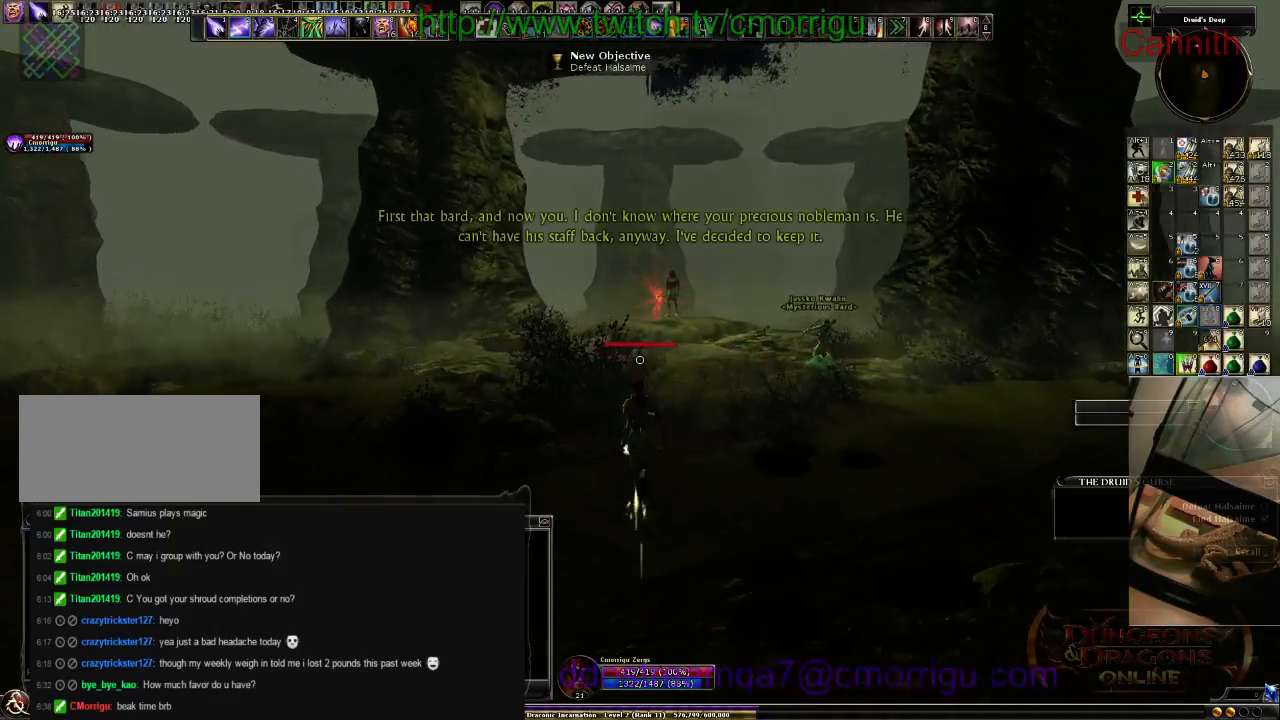
{"keys": ["w"], "events": [[133, "tab", "up"]]}
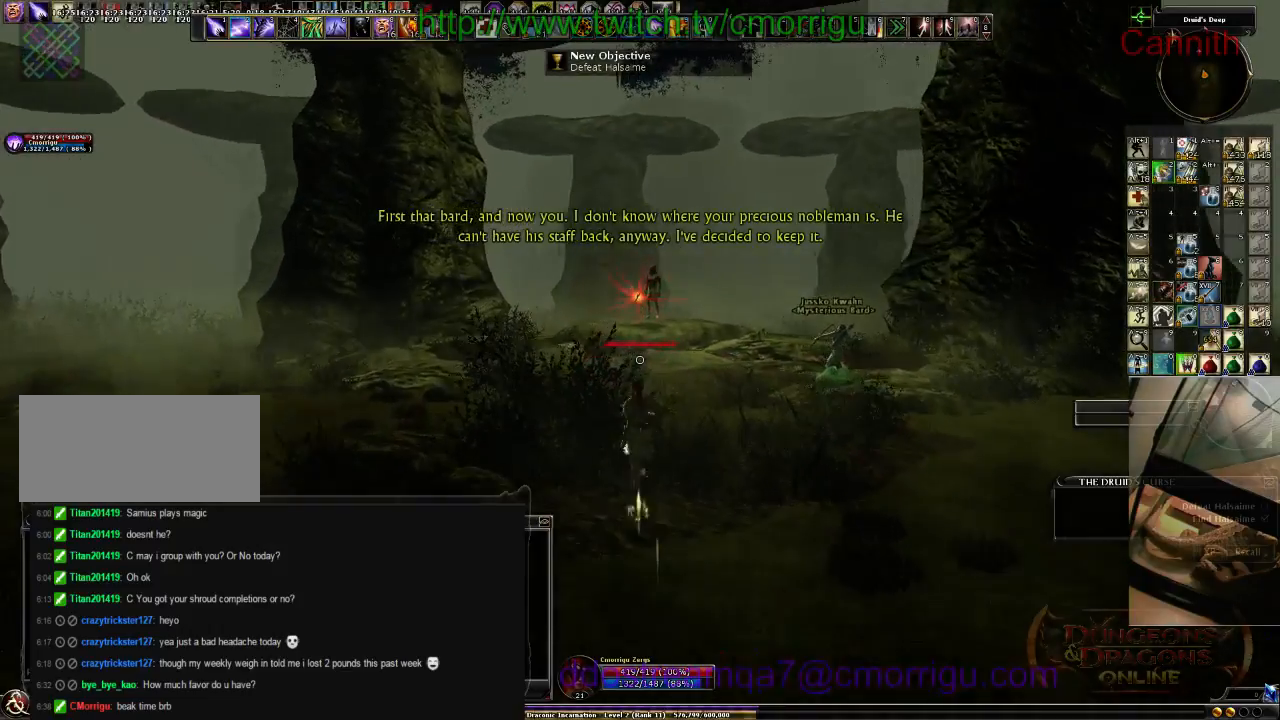
{"keys": ["w"], "events": []}
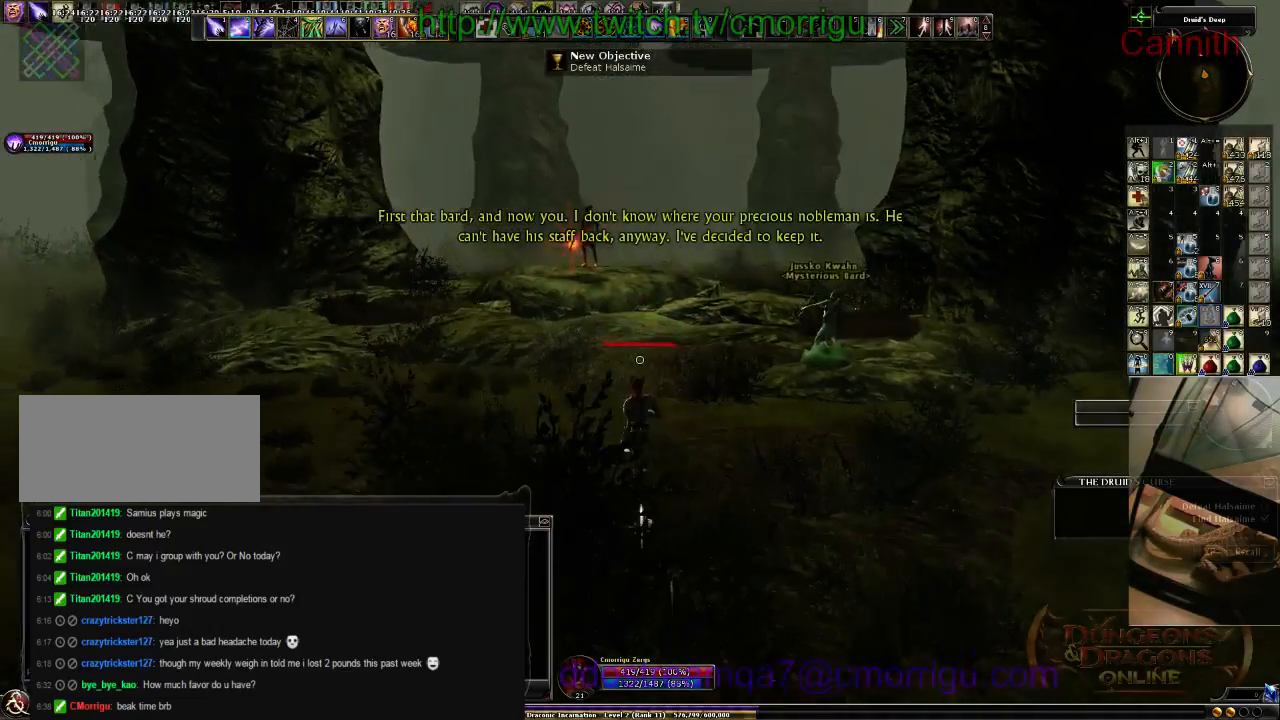
{"keys": ["w"], "events": []}
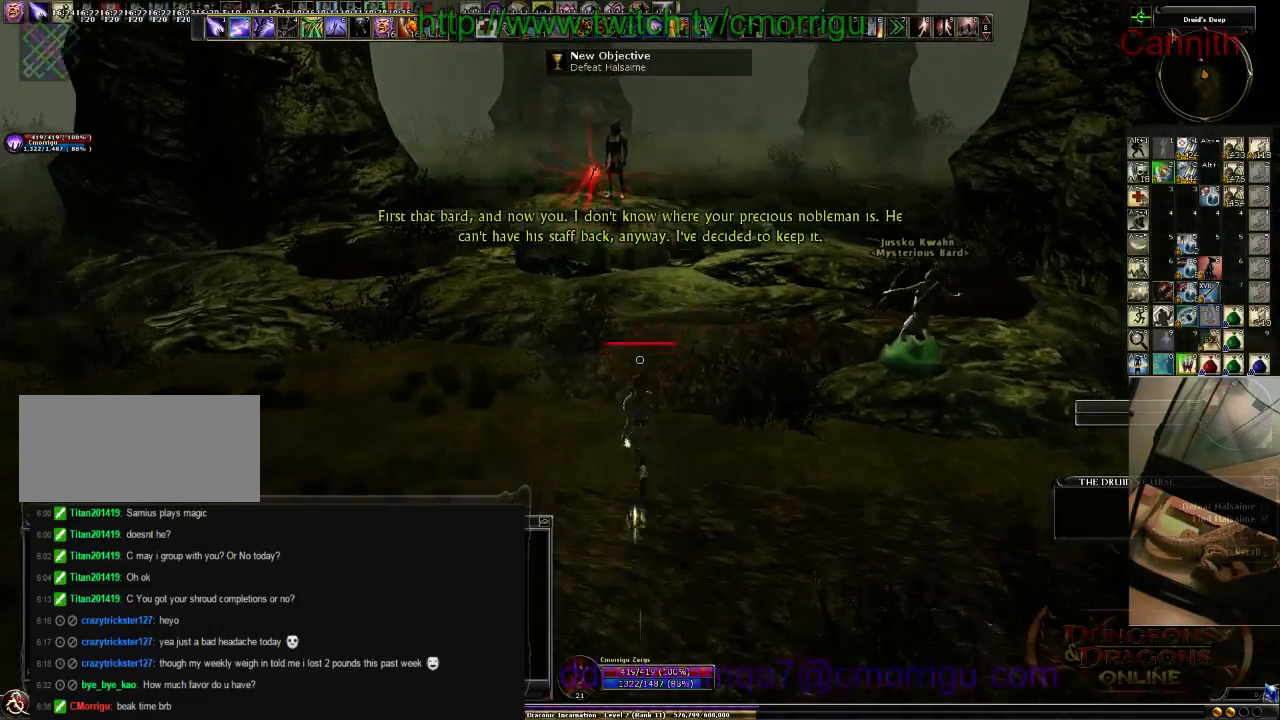
{"keys": ["w"], "events": []}
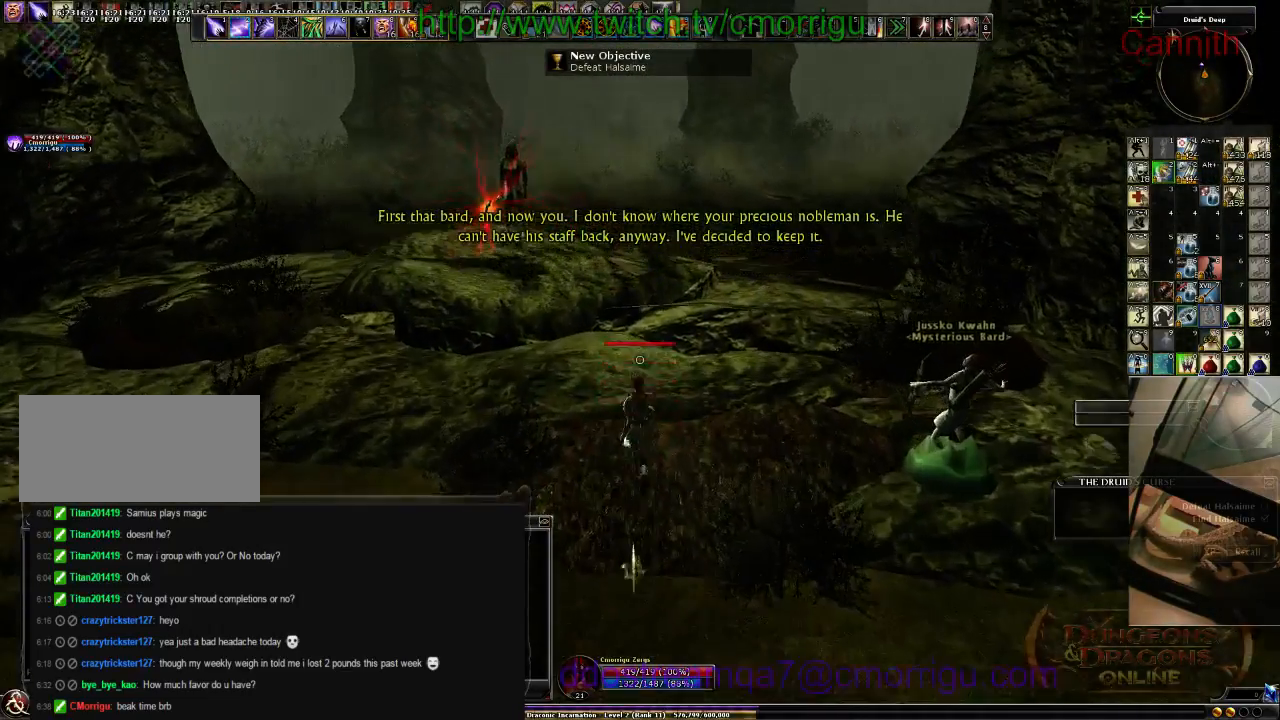
{"keys": ["w"], "events": [[200, "space", "down"], [433, "space", "up"]]}
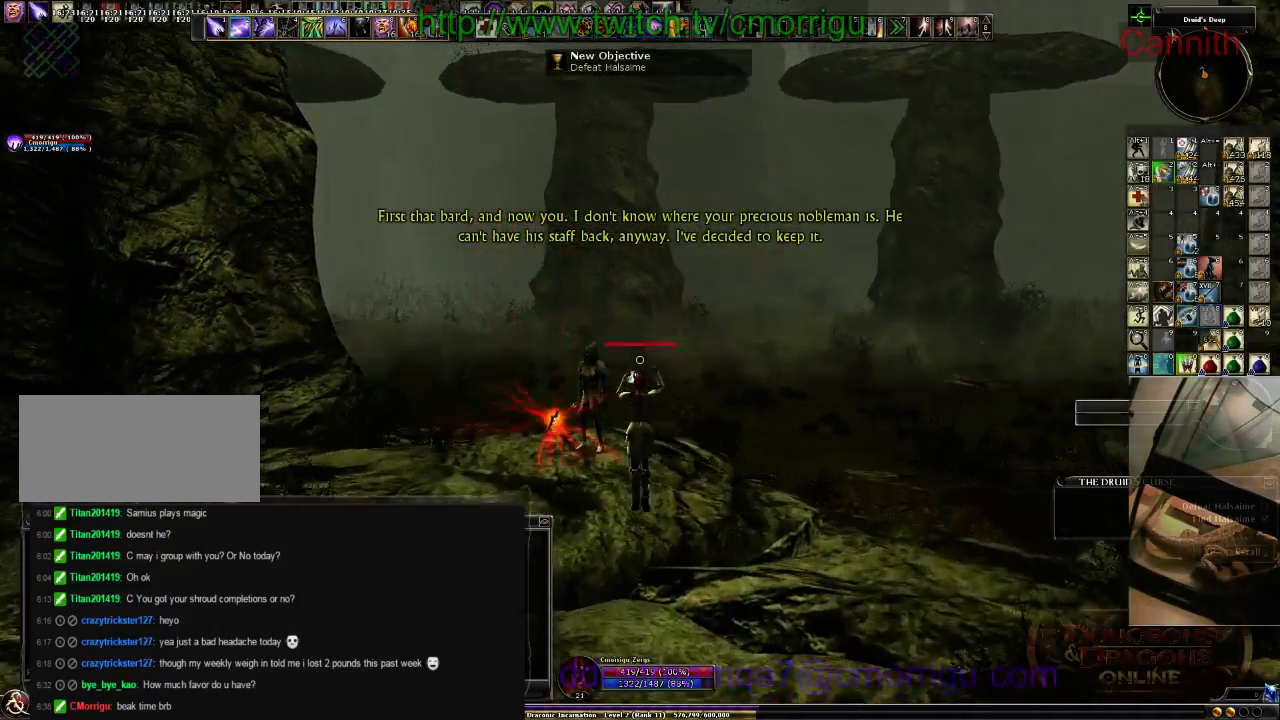
{"keys": [], "events": [[266, "w", "up"]]}
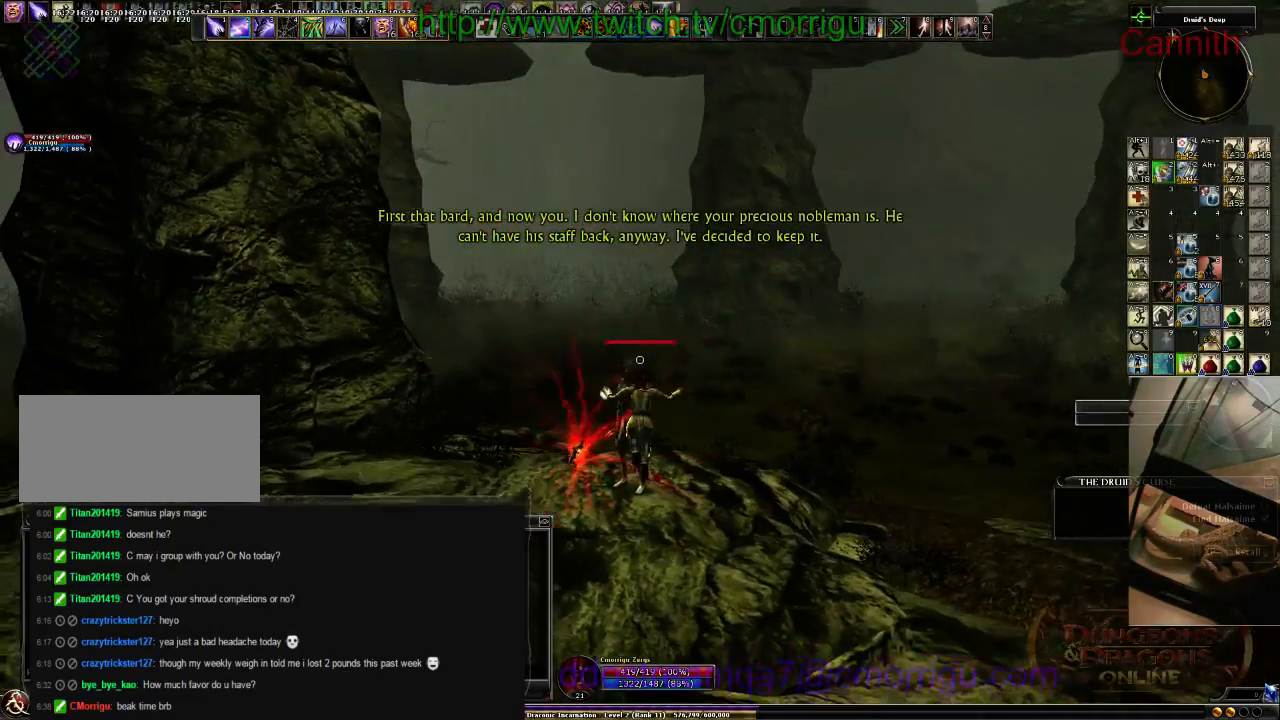
{"keys": [], "events": [[266, "s", "down"], [366, "s", "up"]]}
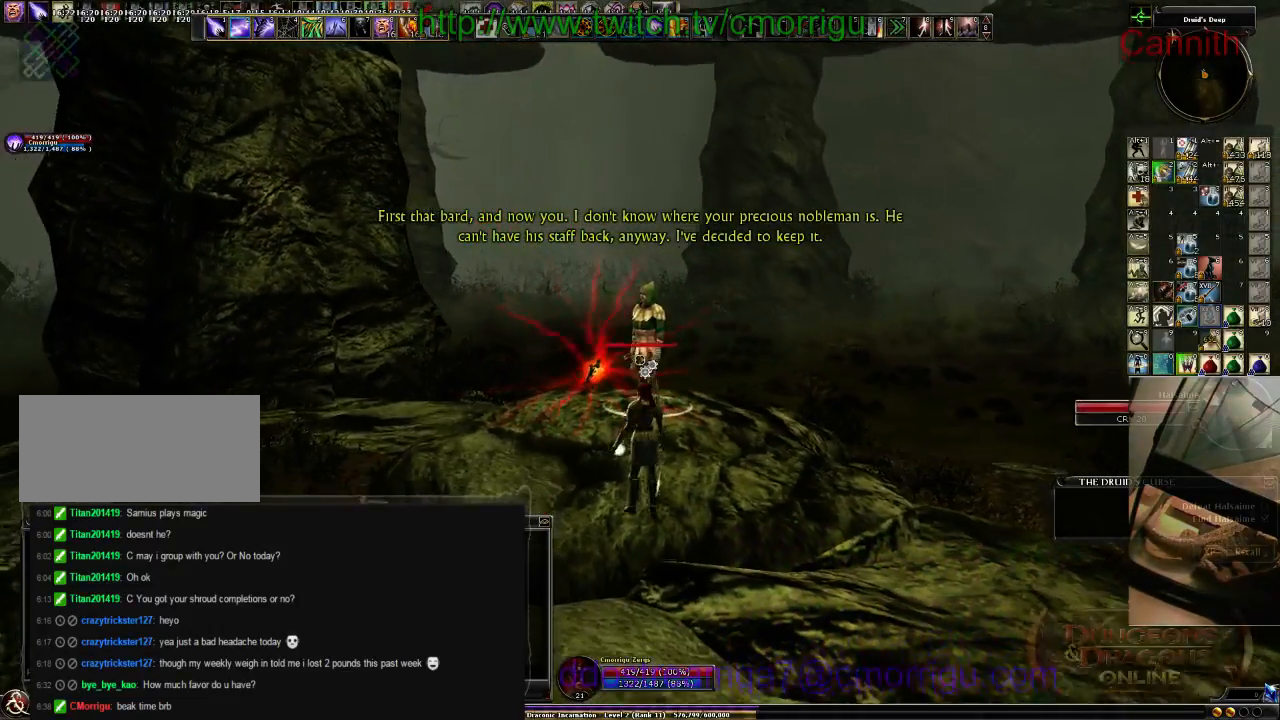
{"keys": ["w"], "events": [[466, "w", "down"]]}
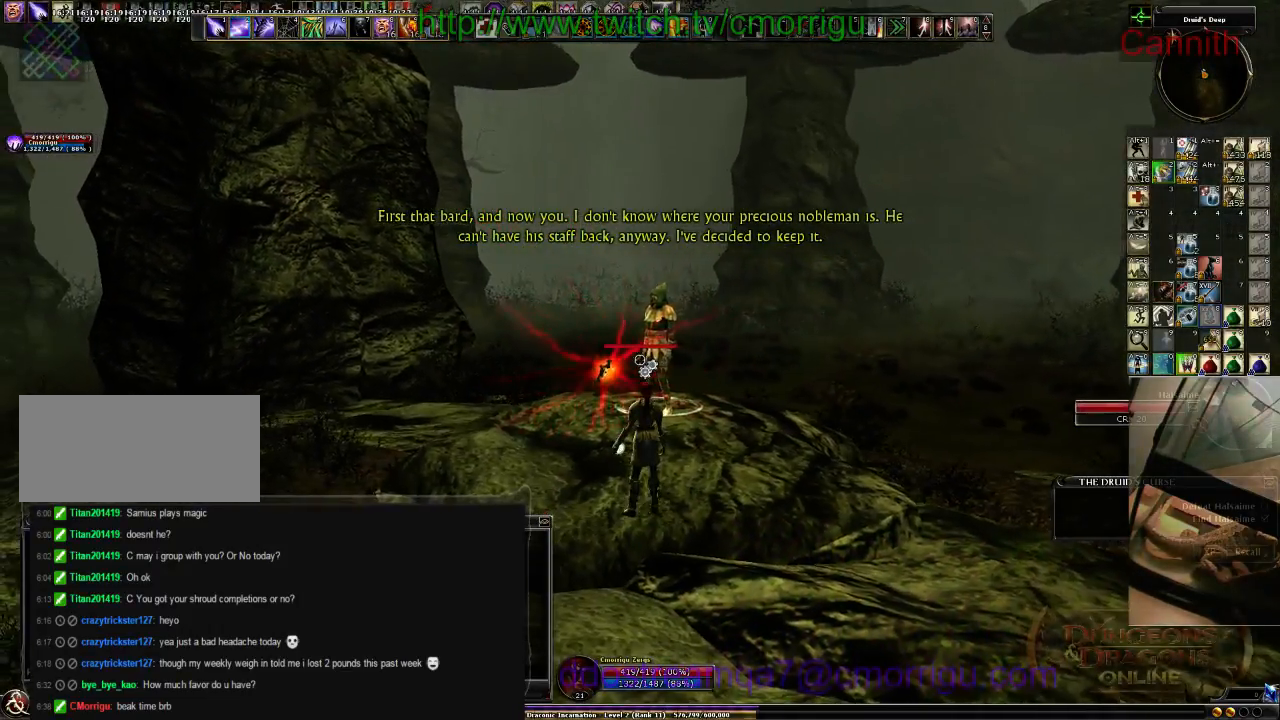
{"keys": [], "events": [[33, "w", "up"]]}